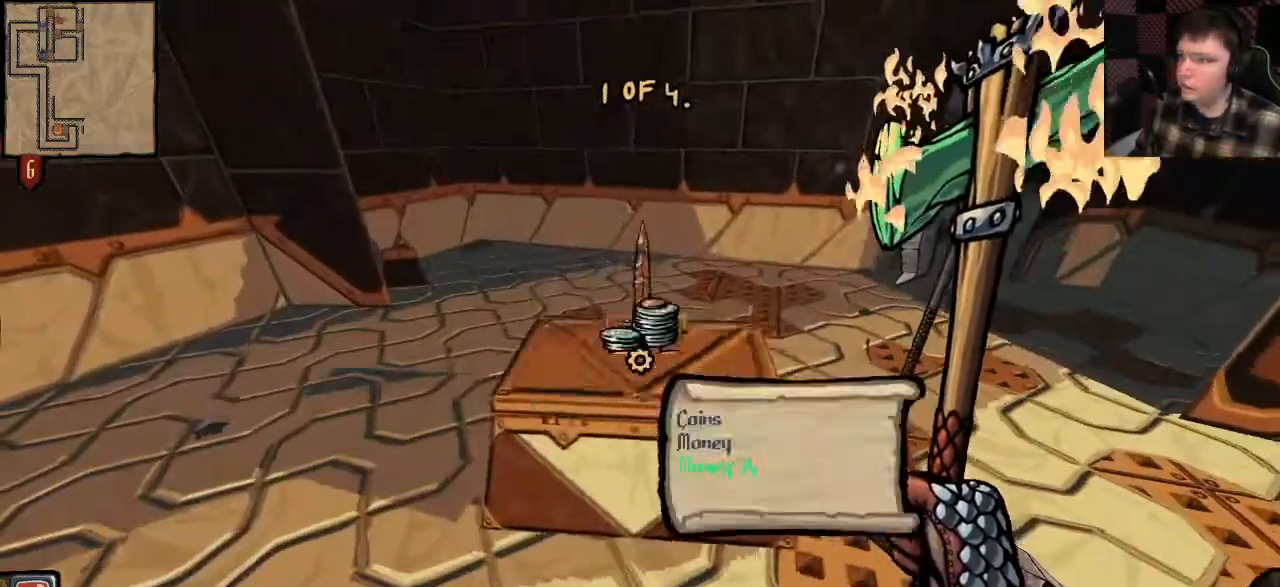
Gameplay with keyboard and mouse; each line is a JSON object with the keys and mouse buttons held at the frame after it. "events" lists presses ("down") and releases ("up") of "a", "ctrl", "d", "e", "q", "s", "shift", "space", "w", "mouse_left", "mouse_wheel", "mouse_right", "mouse_mb4" and "mouse_mb5" between this image and that frame as [ms after this image, input, new state], when the widget could be followed in between. "mouse_left", "mouse_wheel", "mouse_right", "mouse_mb4", "mouse_mb5" = the "left", "wheel", "right", "mb4", "mb5" buttons of the "mouse" list. No other keys are recorded. "wheel" means that the mouse wheel is clicked or scrolled. Mouse movement is not recorded.
{"keys": ["a"], "mouse": [], "events": [[100, "e", "up"], [333, "space", "up"], [367, "a", "down"]]}
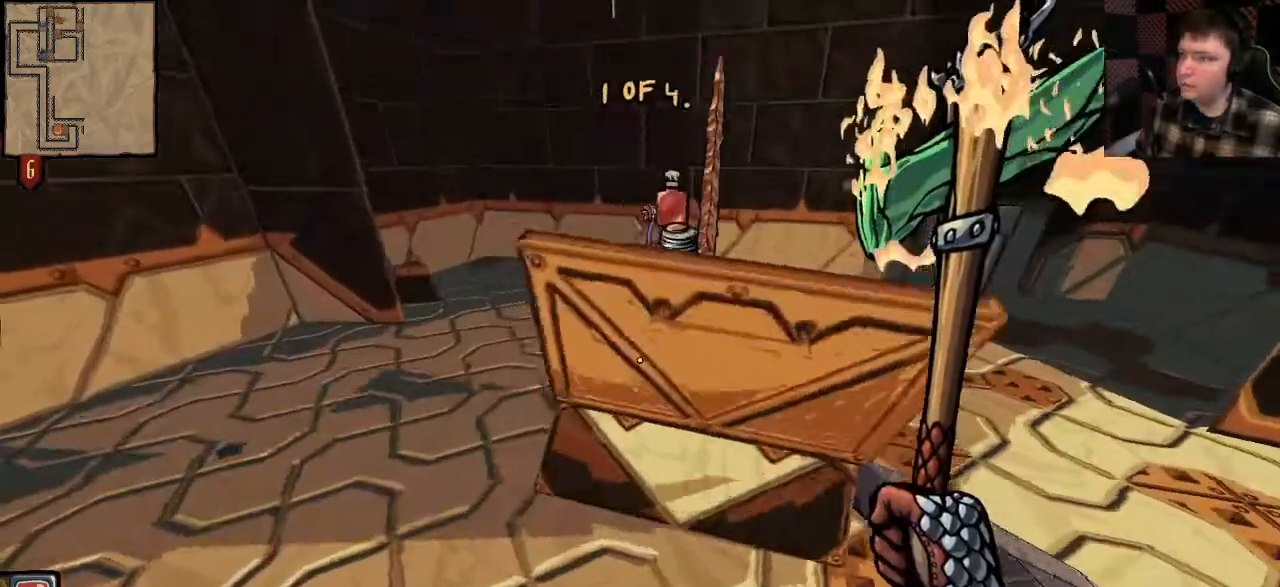
{"keys": ["a", "shift", "w"], "mouse": [], "events": [[100, "w", "down"], [233, "shift", "down"]]}
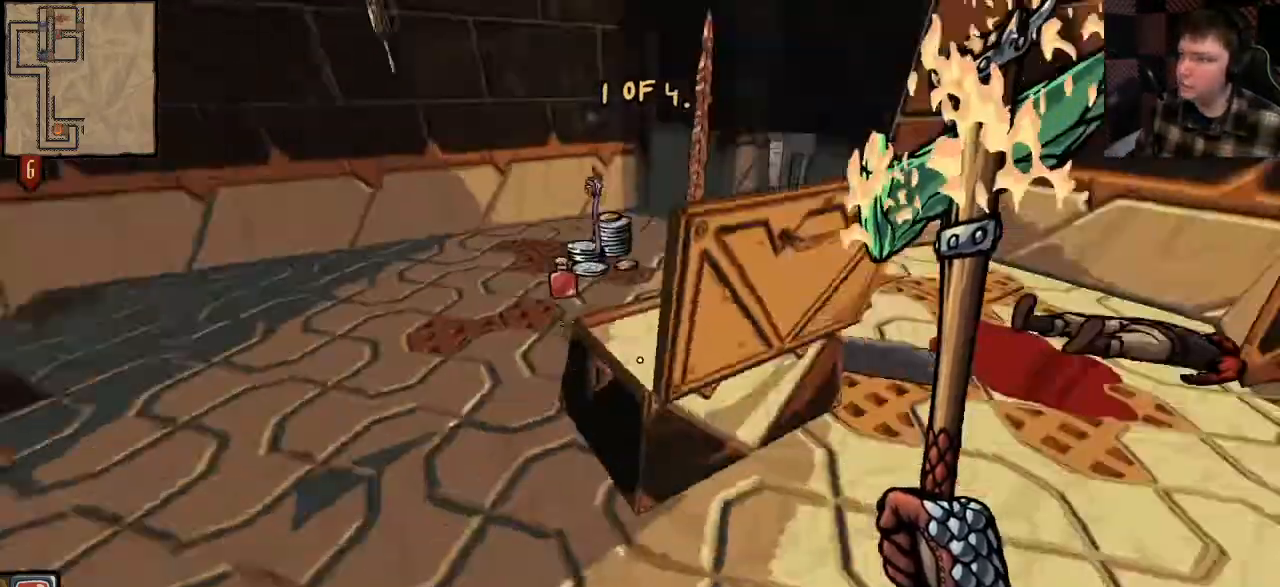
{"keys": [], "mouse": [], "events": [[167, "shift", "up"], [400, "a", "up"], [400, "w", "up"]]}
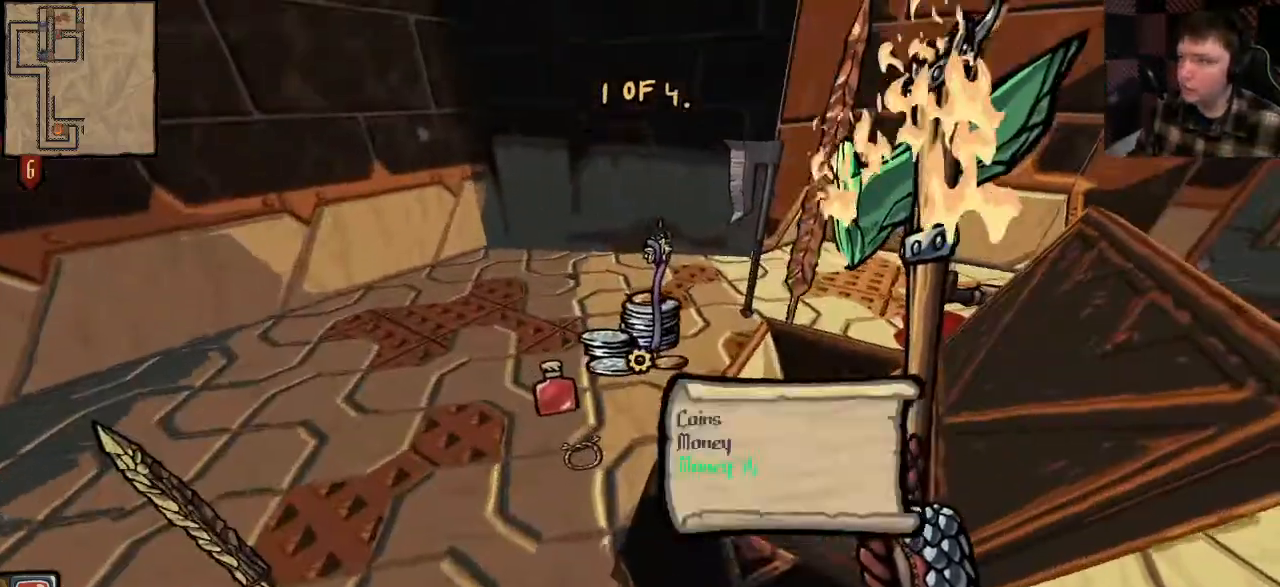
{"keys": [], "mouse": [], "events": [[133, "e", "down"], [233, "e", "up"]]}
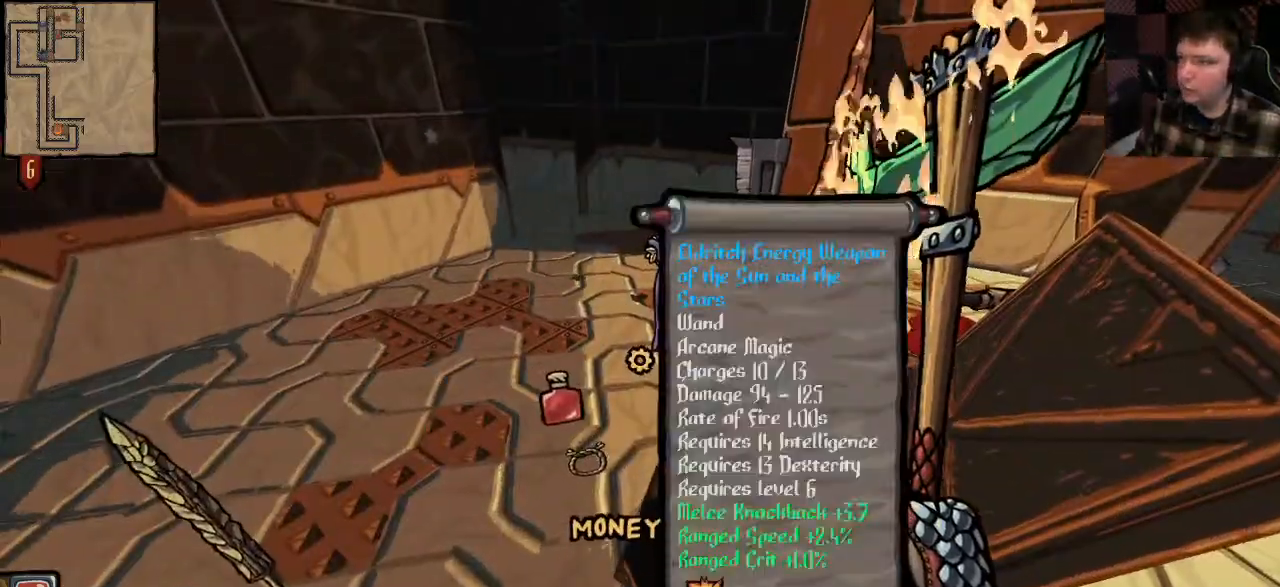
{"keys": [], "mouse": [], "events": [[267, "e", "down"], [367, "e", "up"]]}
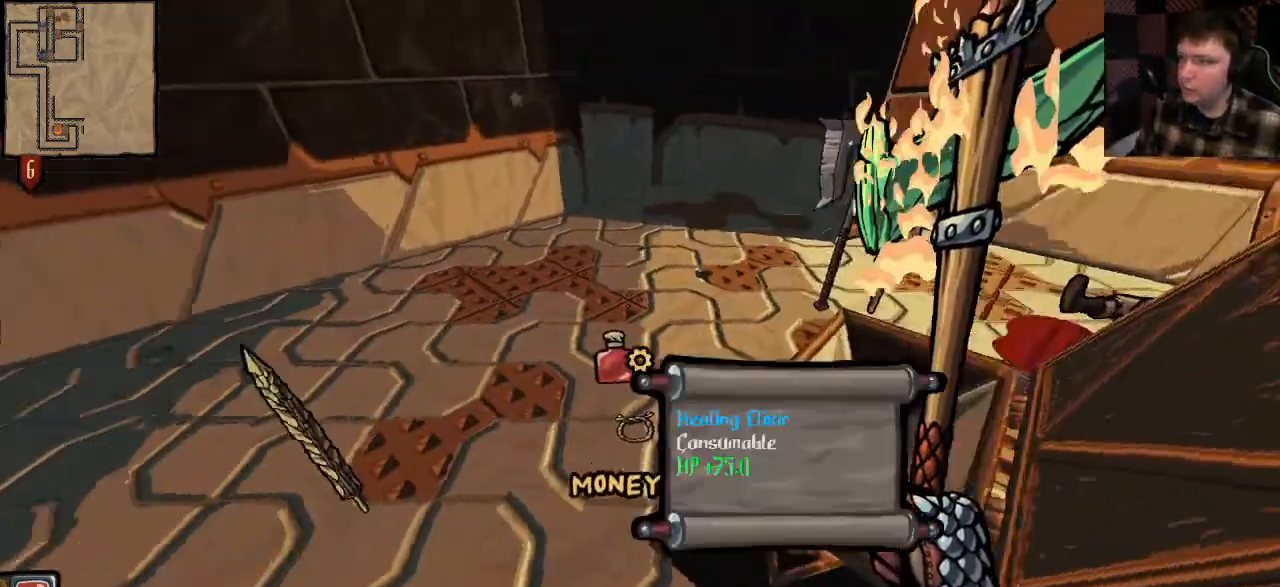
{"keys": [], "mouse": [], "events": [[333, "e", "down"], [433, "e", "up"]]}
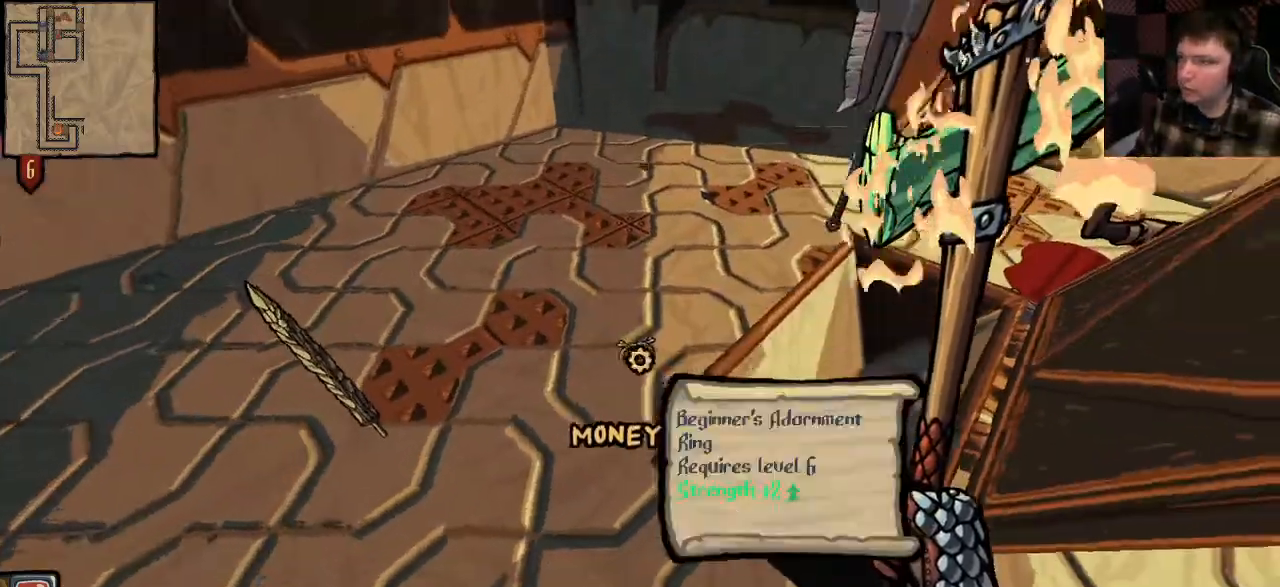
{"keys": [], "mouse": [], "events": [[167, "e", "down"], [267, "e", "up"]]}
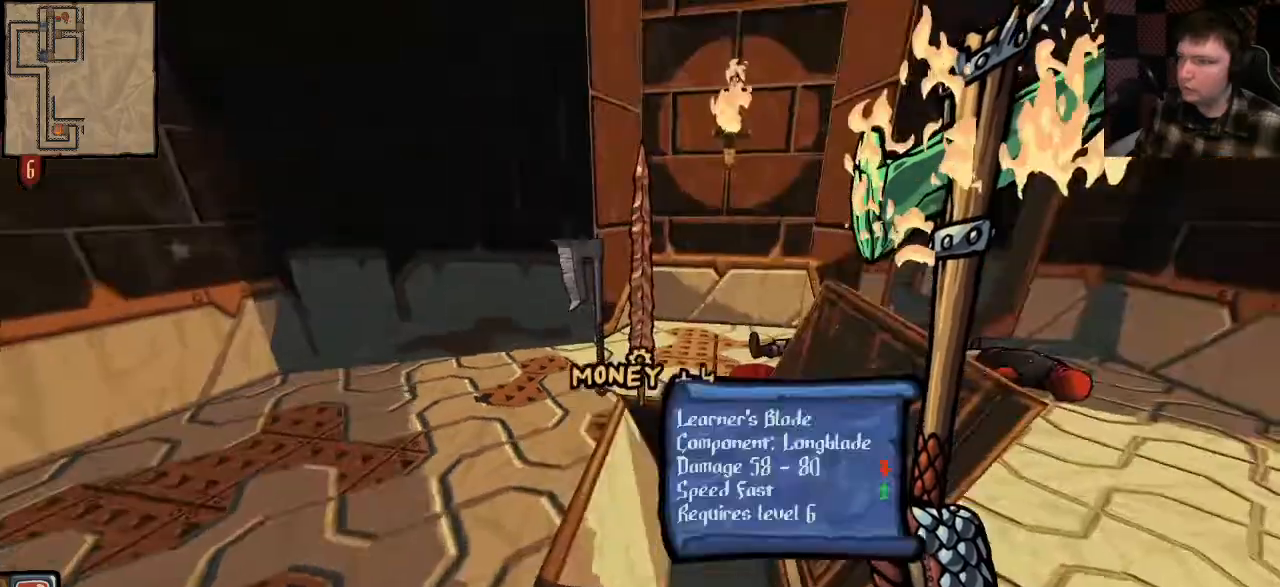
{"keys": ["a"], "mouse": [], "events": [[467, "a", "down"]]}
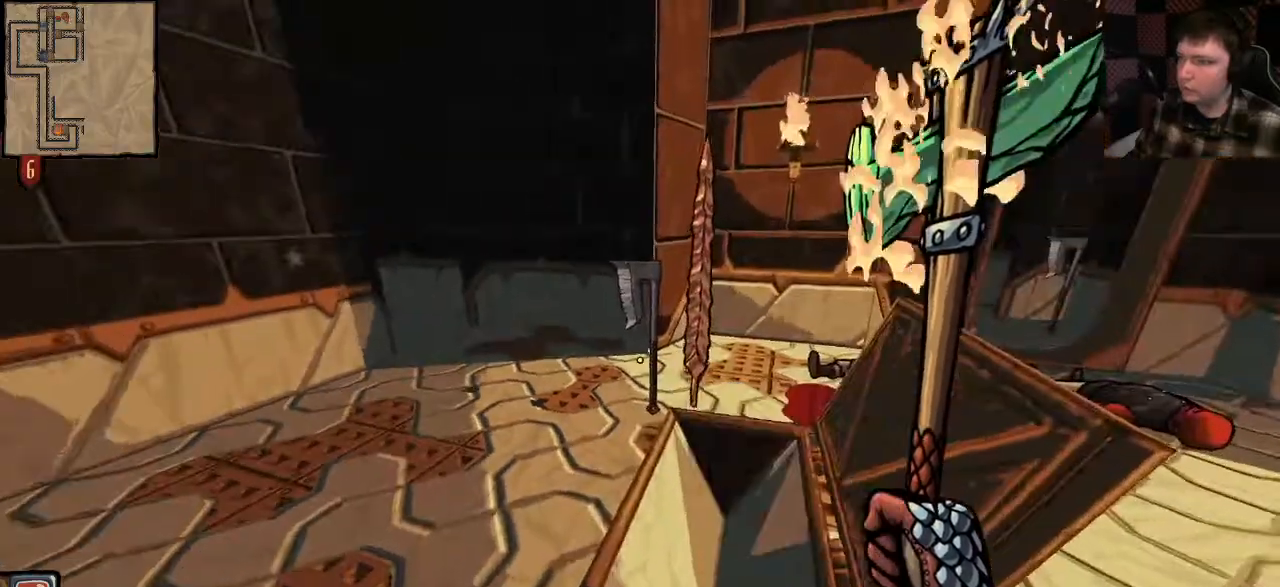
{"keys": ["a", "w"], "mouse": [], "events": [[100, "w", "down"]]}
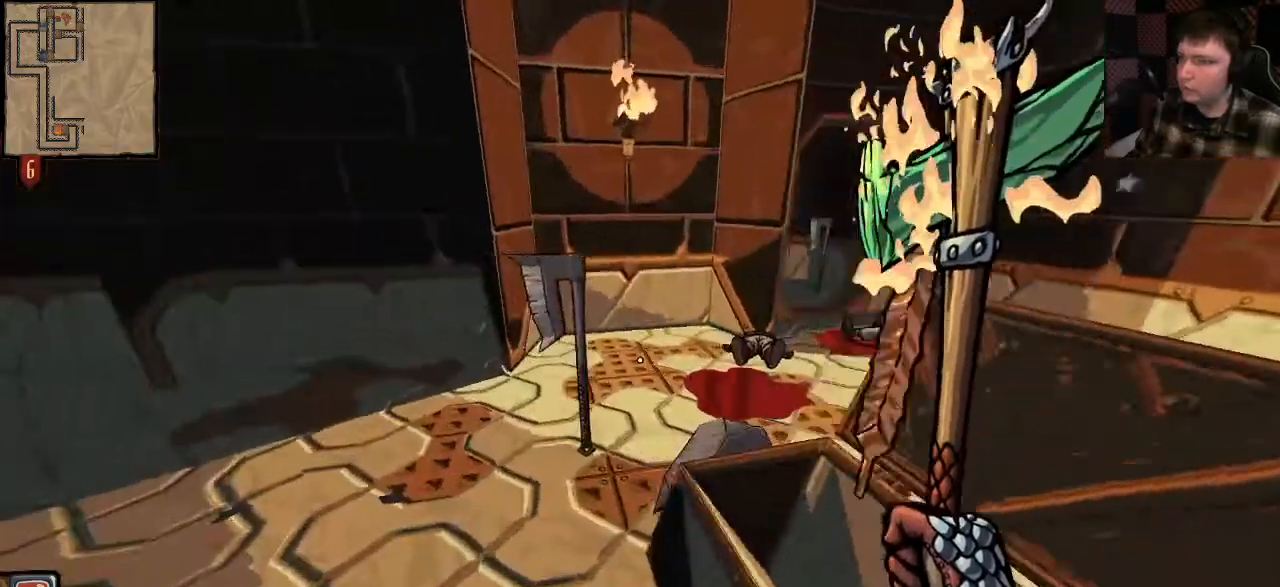
{"keys": [], "mouse": [], "events": [[100, "a", "up"], [100, "w", "up"]]}
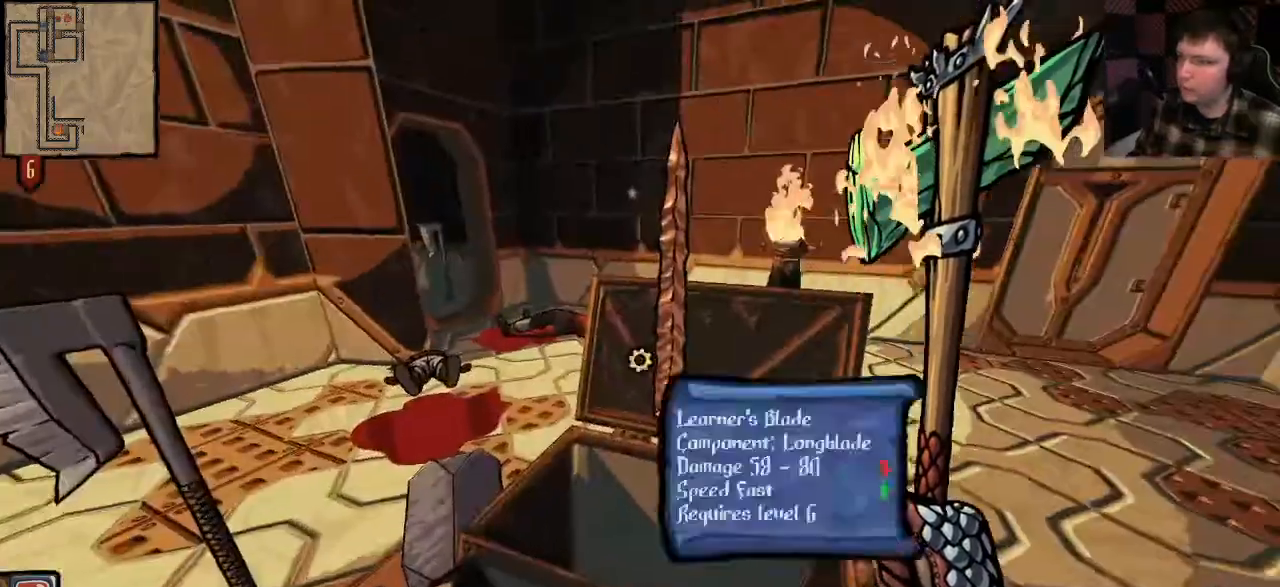
{"keys": ["d"], "mouse": [], "events": [[100, "e", "down"], [200, "e", "up"], [367, "s", "down"], [433, "d", "down"], [433, "s", "up"]]}
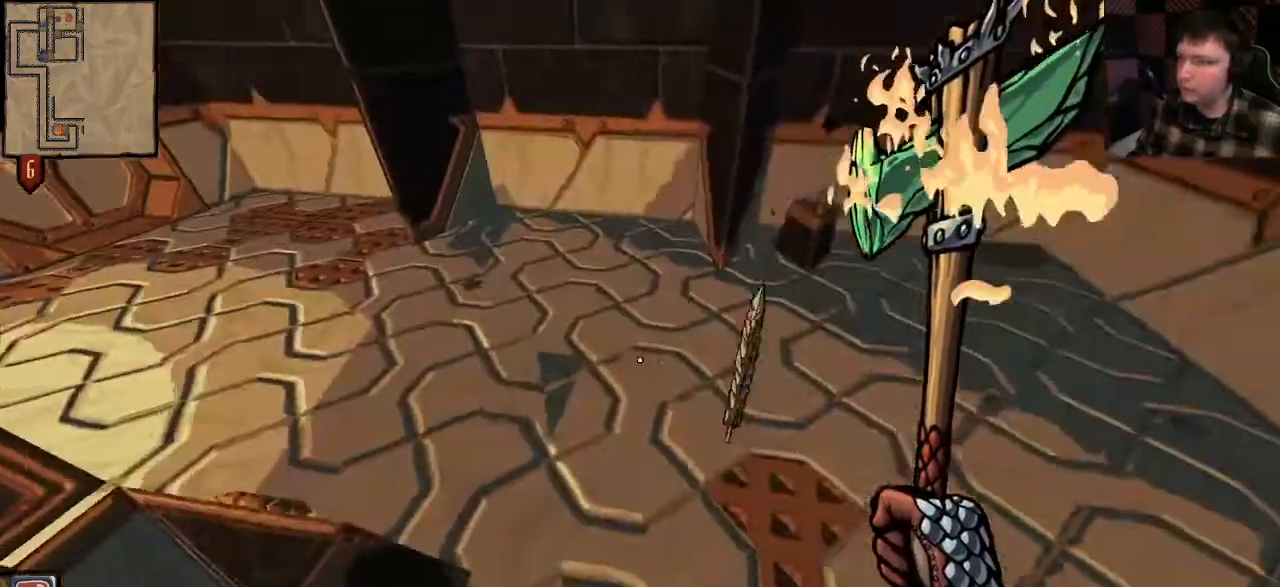
{"keys": [], "mouse": [], "events": [[100, "w", "down"], [167, "d", "up"], [200, "w", "up"]]}